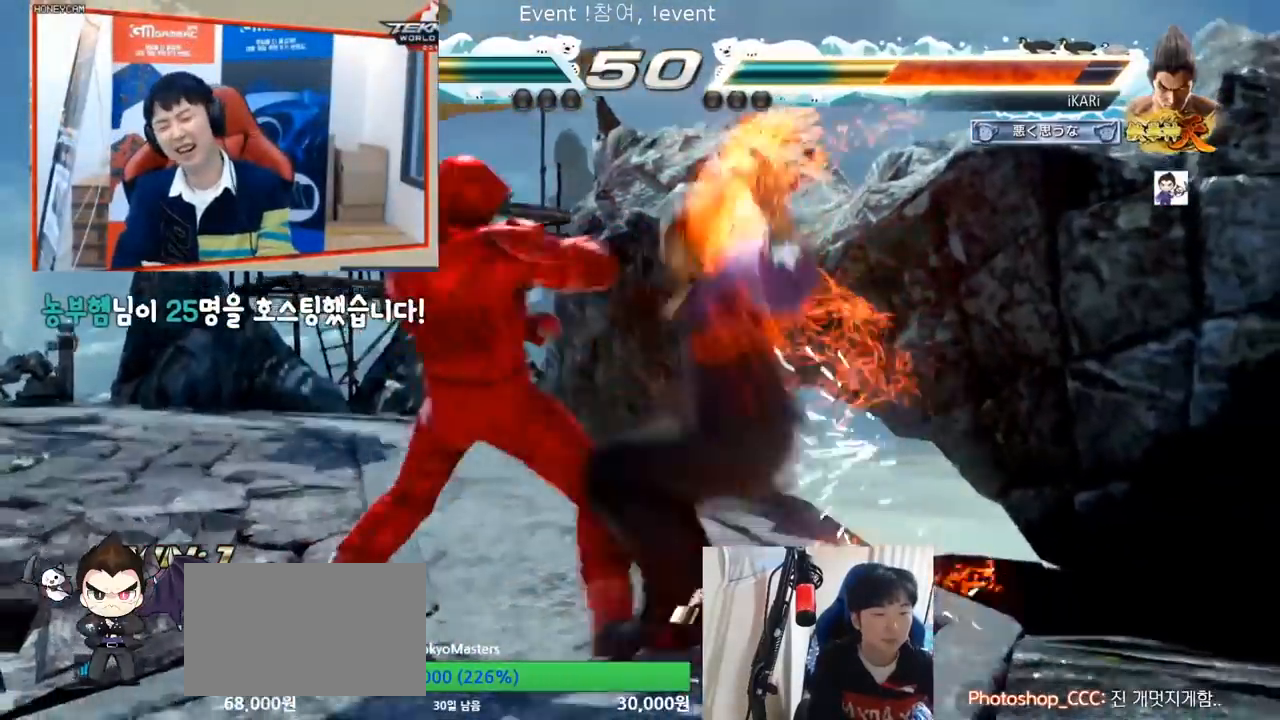
Gameplay with a controller (arcade stick); each line is a JSON object with the inputs held at the frame after it. "events" lists button and stick changes between this image and that frame as [ms after this image, input, new state], when the widget could be followed in between. Not read: L3 R3.
{"buttons": [], "left_stick": "center"}
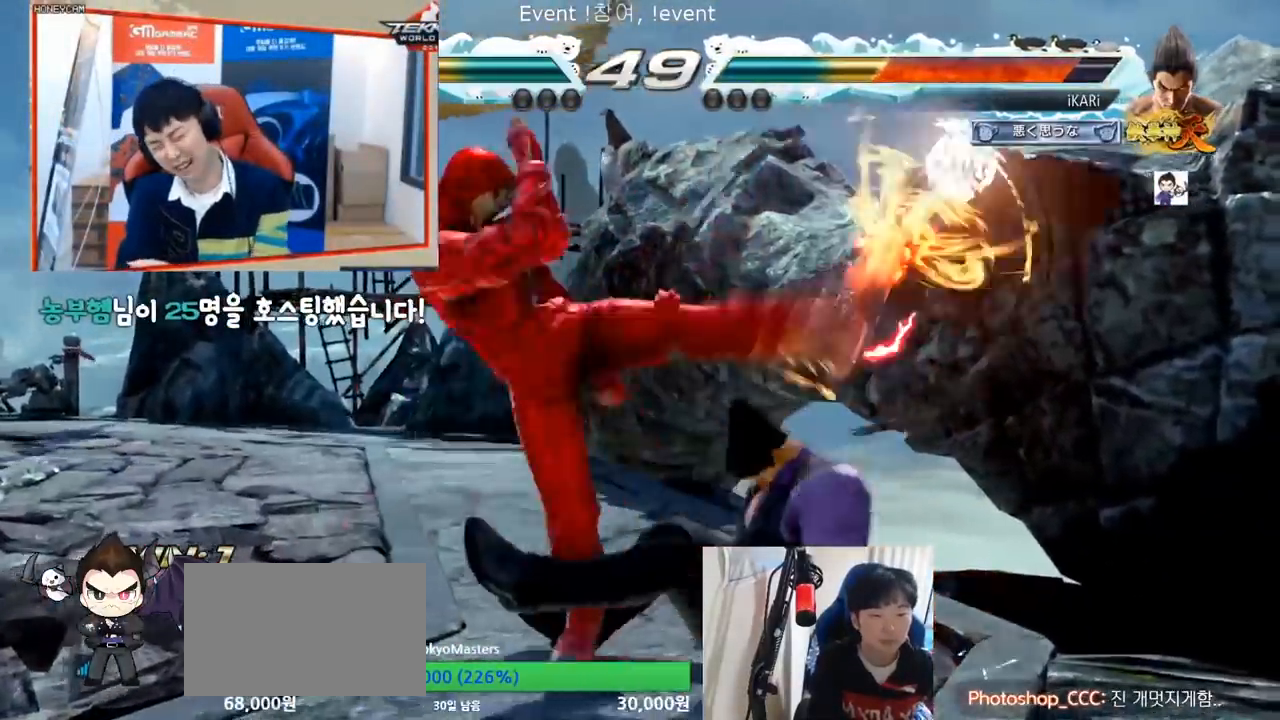
{"buttons": [], "left_stick": "center", "events": []}
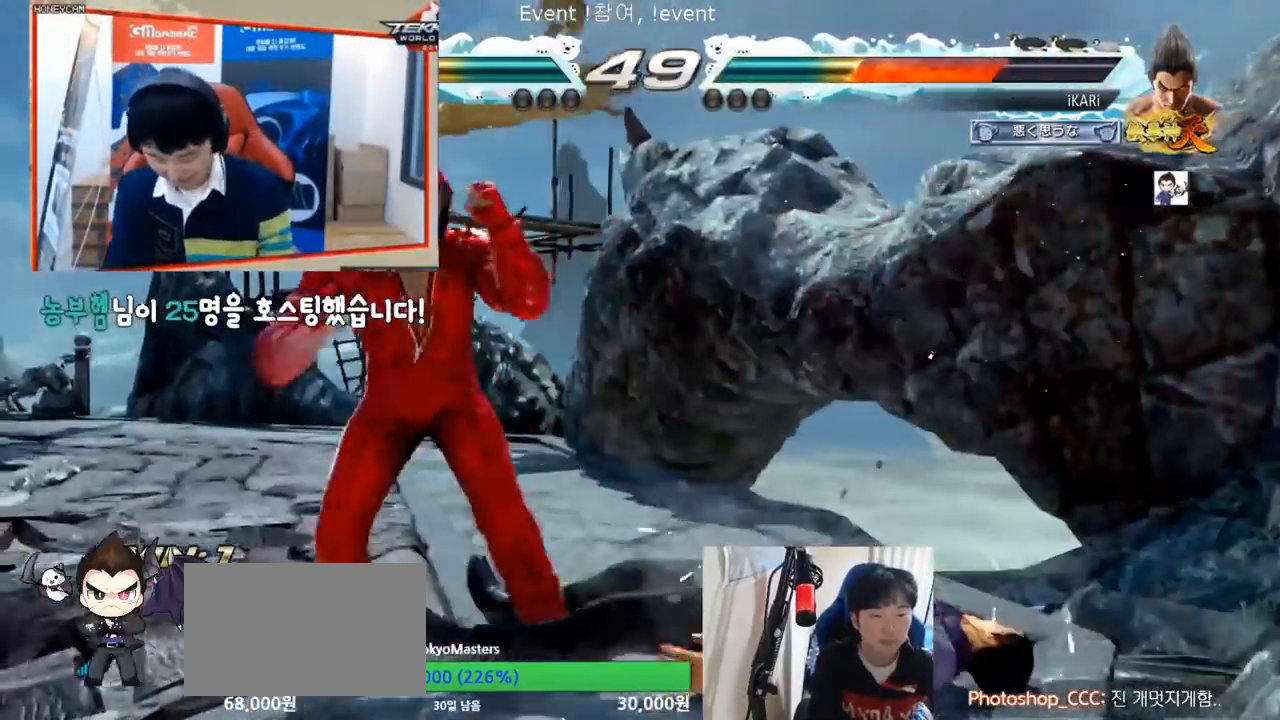
{"buttons": [], "left_stick": "center", "events": []}
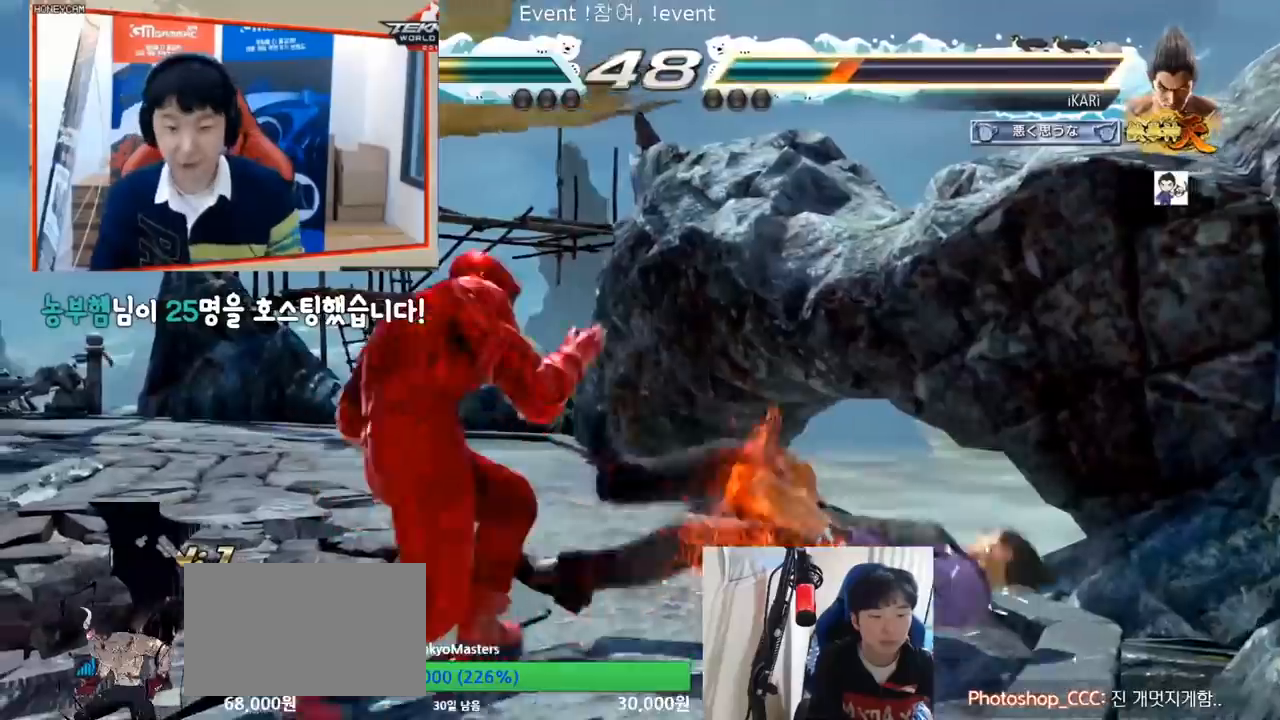
{"buttons": [], "left_stick": "center", "events": []}
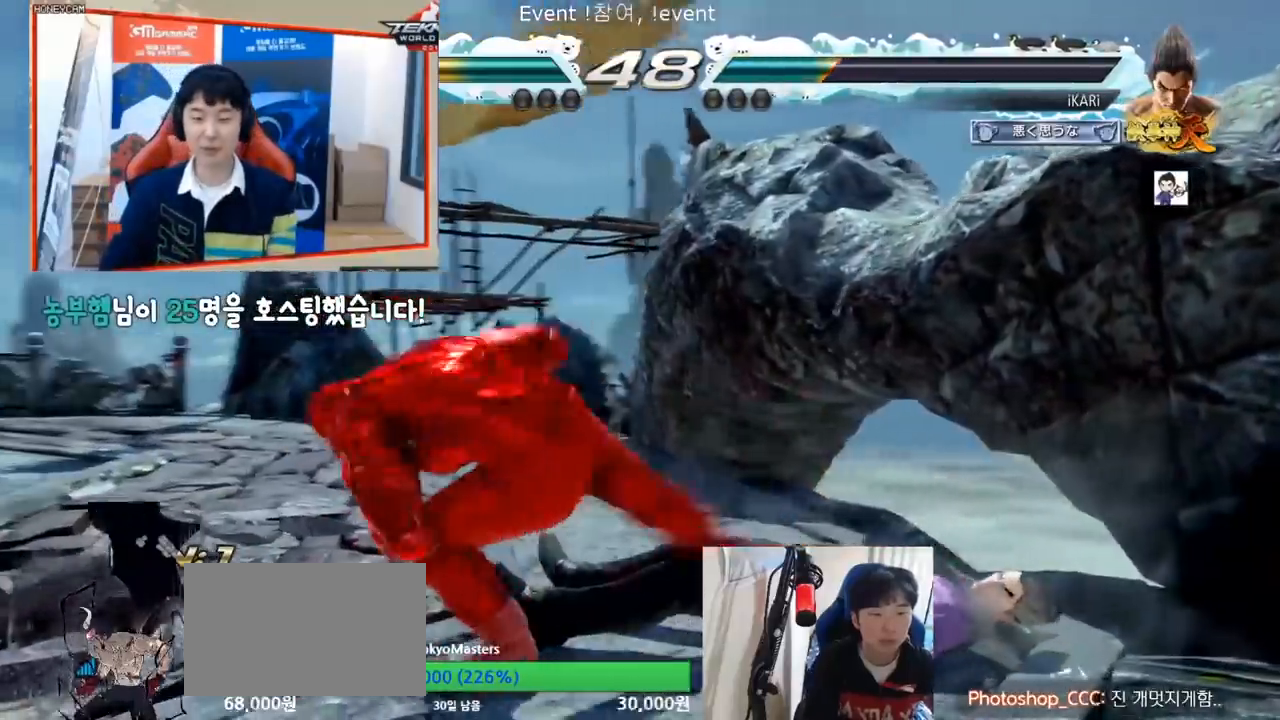
{"buttons": [], "left_stick": "right", "events": [[350, "left_stick", "right"]]}
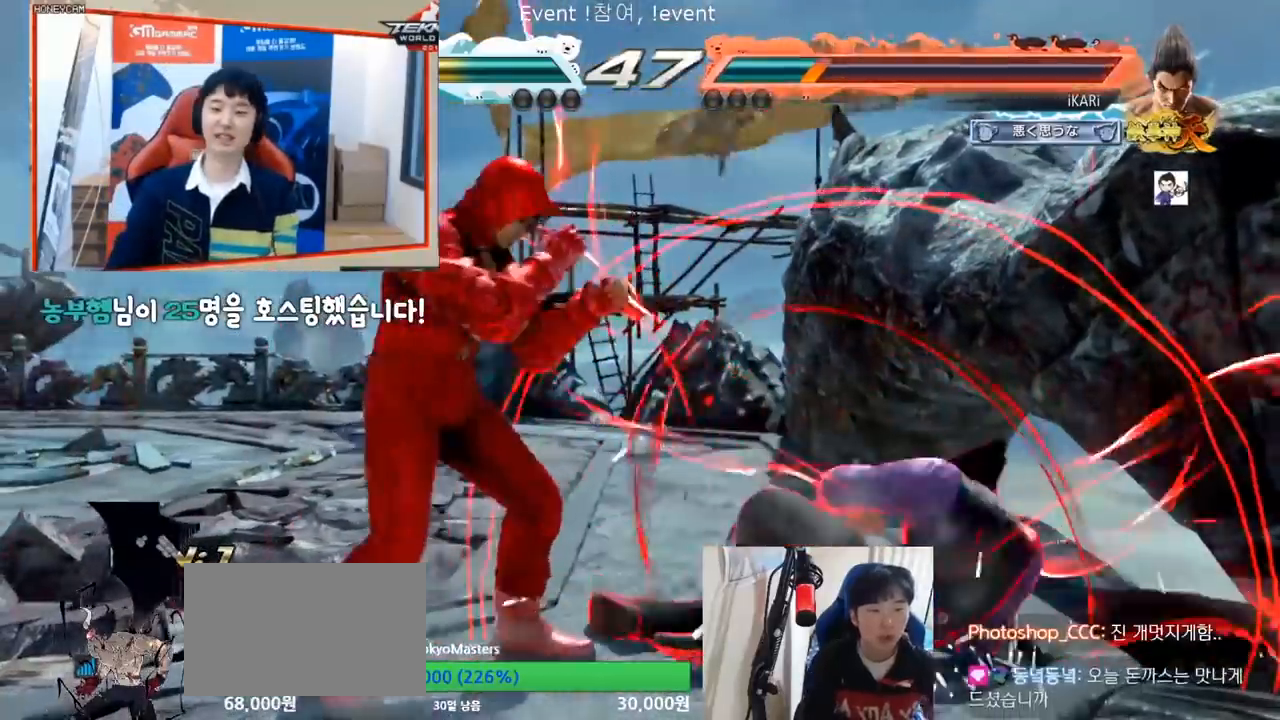
{"buttons": [], "left_stick": "right"}
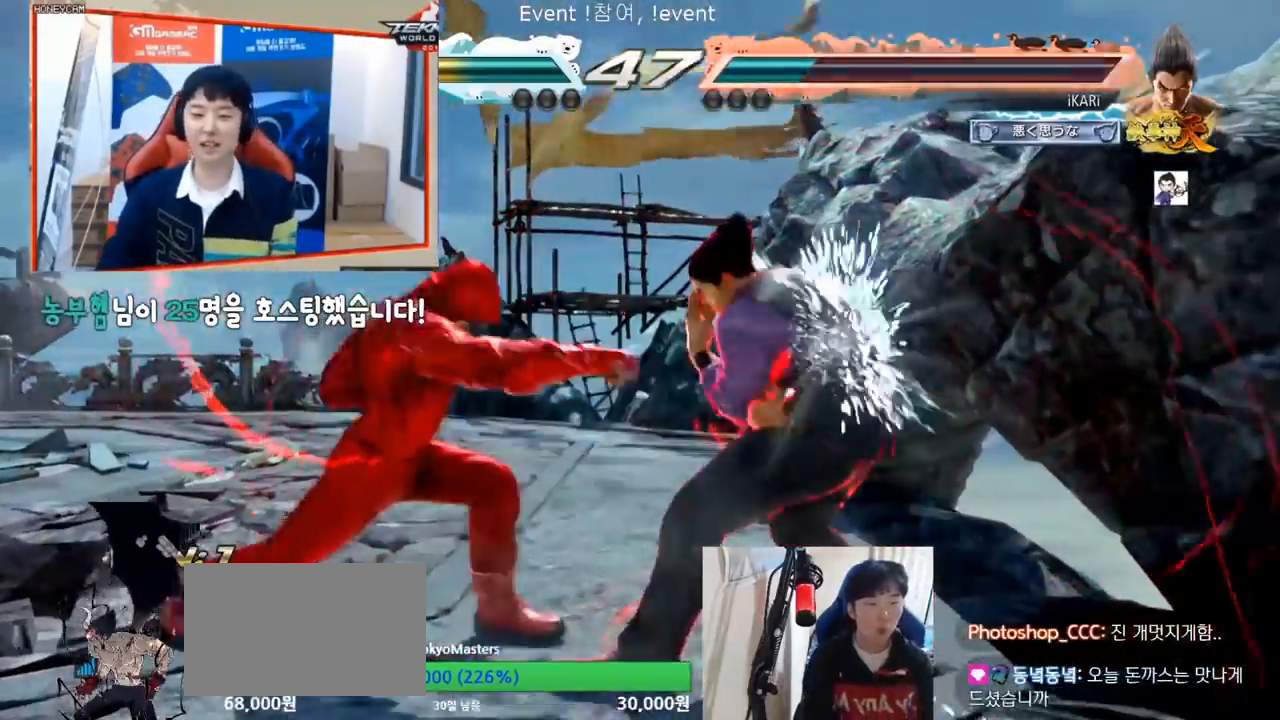
{"buttons": [], "left_stick": "right"}
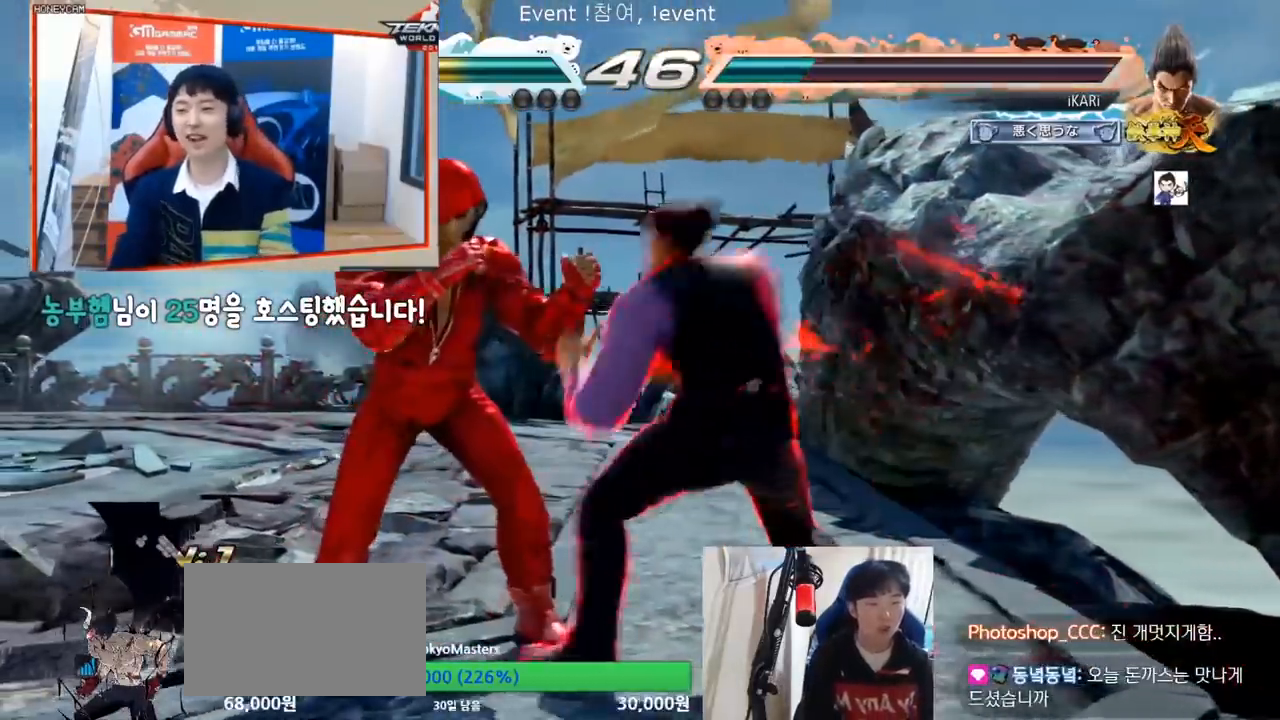
{"buttons": ["CIRCLE", "SQUARE"], "left_stick": "up"}
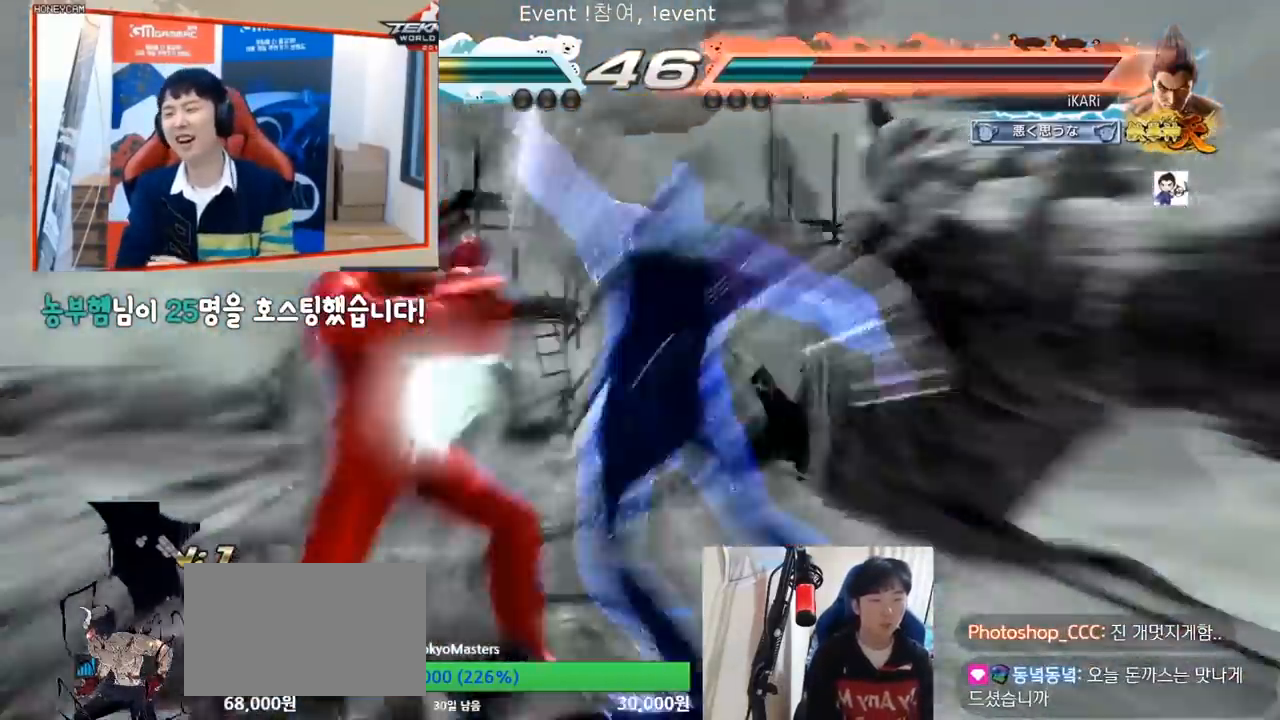
{"buttons": [], "left_stick": "left"}
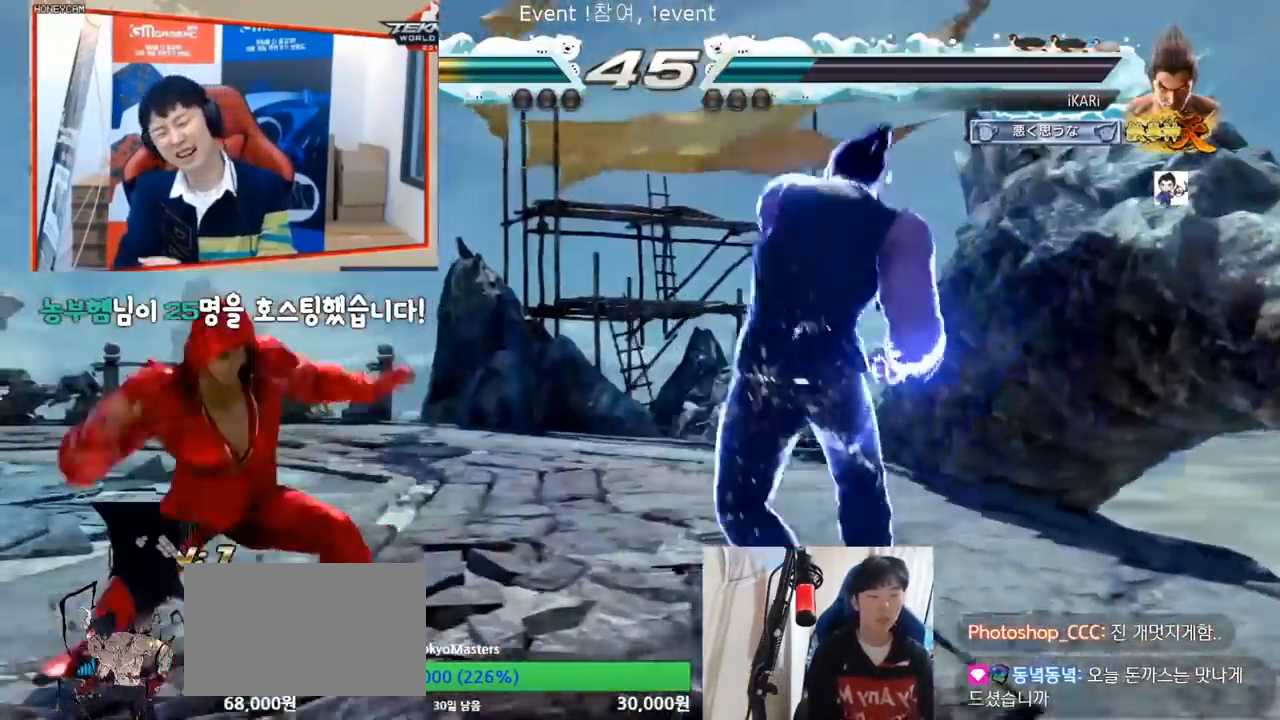
{"buttons": ["TRIANGLE"], "left_stick": "center", "events": [[17, "left_stick", "center"], [83, "left_stick", "down-right"], [150, "CIRCLE", "down"], [200, "CIRCLE", "up"], [234, "TRIANGLE", "down"], [300, "TRIANGLE", "up"], [334, "TRIANGLE", "down"], [384, "TRIANGLE", "up"], [400, "left_stick", "center"], [434, "TRIANGLE", "down"]]}
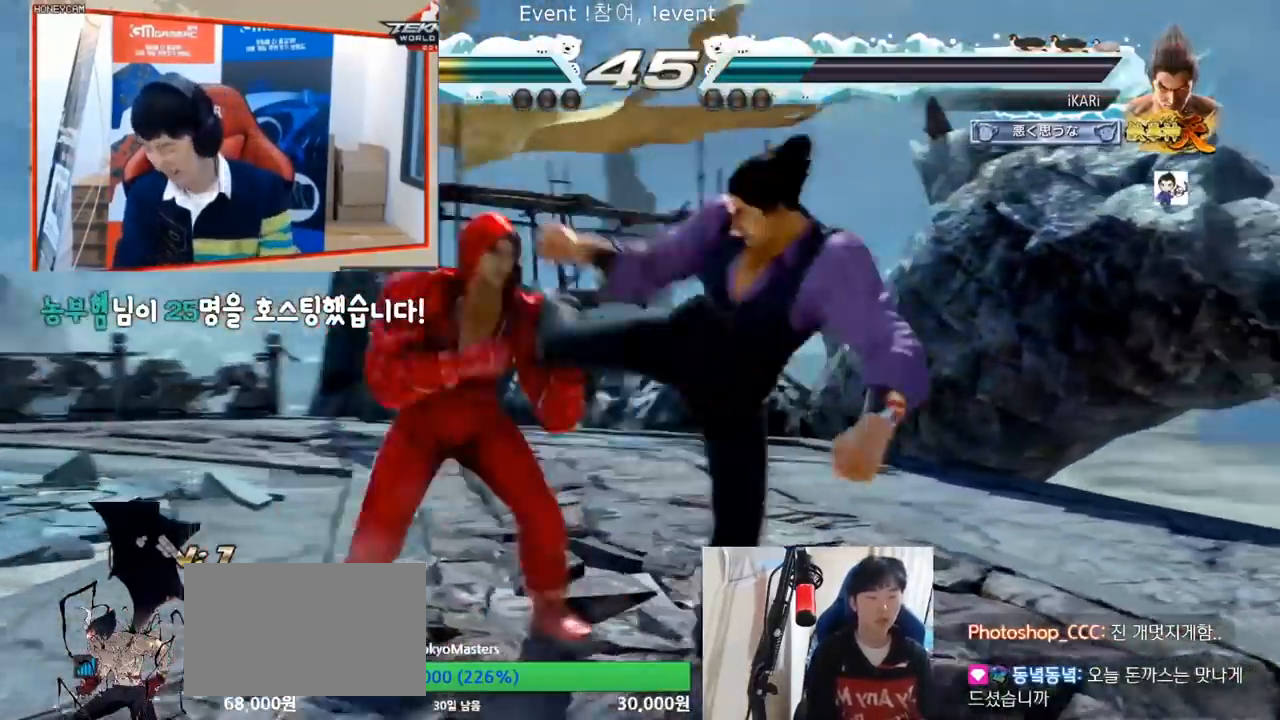
{"buttons": [], "left_stick": "right", "events": [[34, "TRIANGLE", "up"], [351, "left_stick", "right"]]}
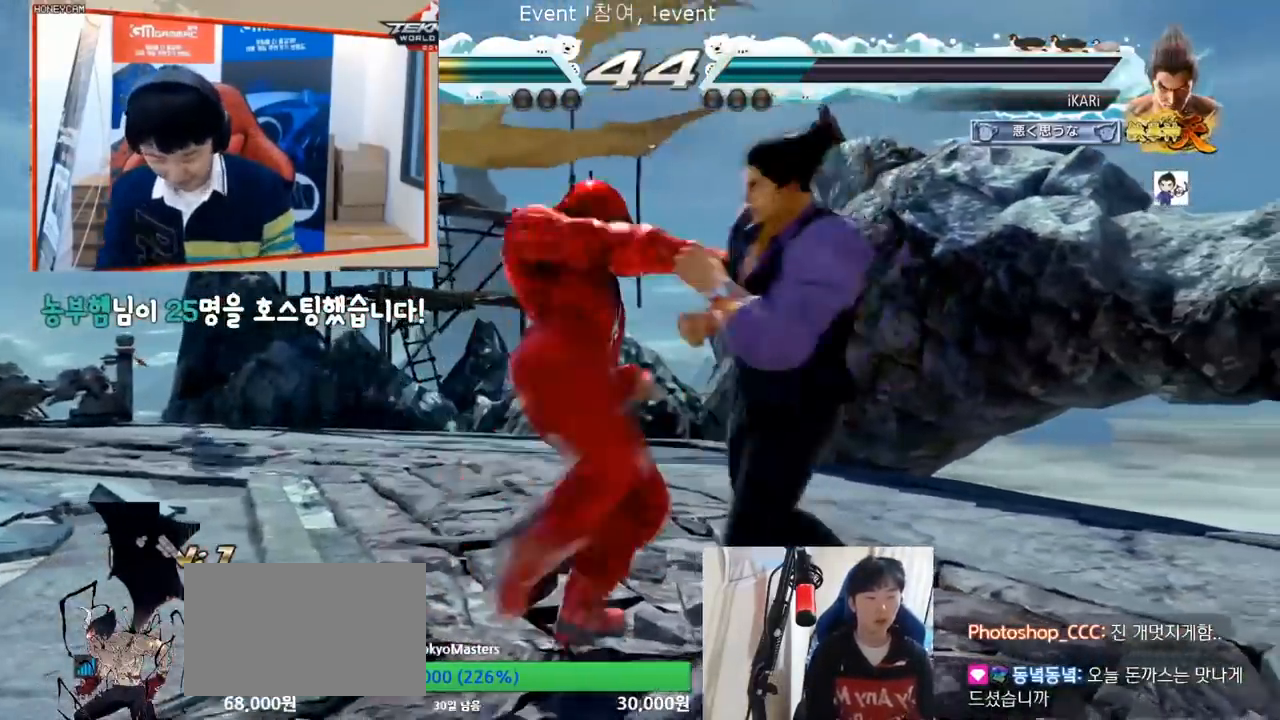
{"buttons": [], "left_stick": "center", "events": [[250, "left_stick", "center"], [400, "left_stick", "right"], [450, "left_stick", "center"]]}